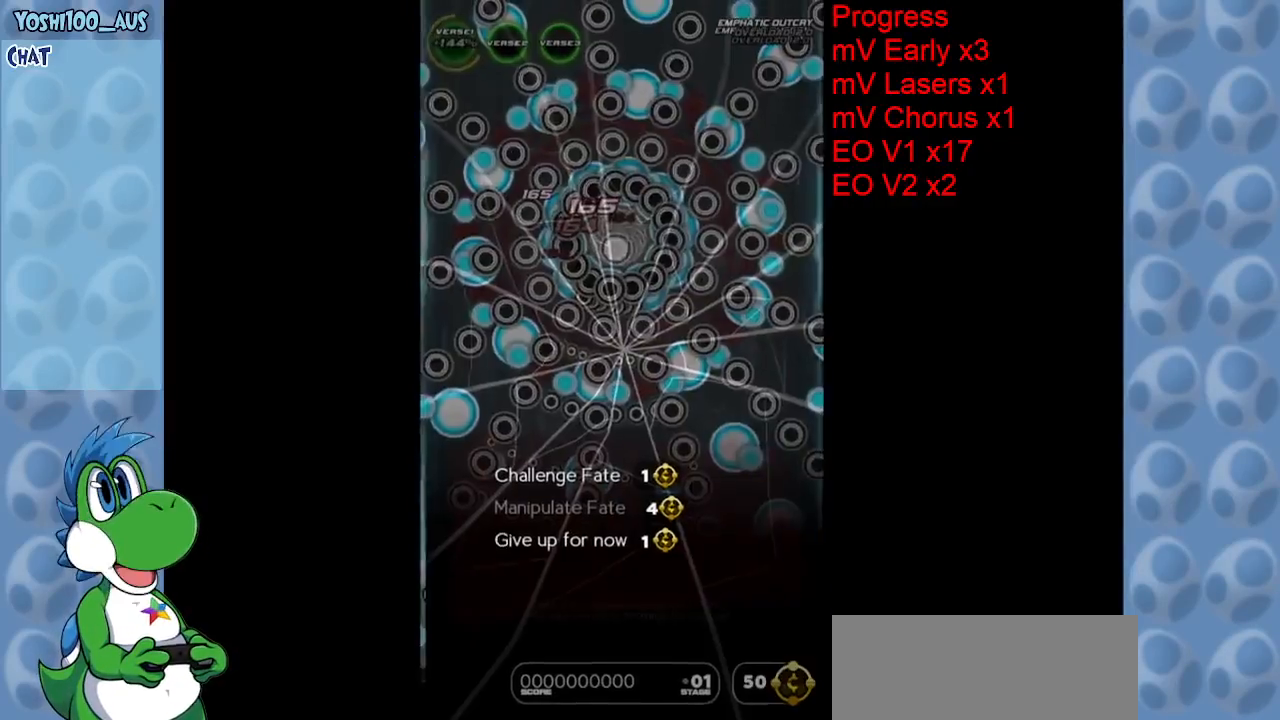
Gameplay with keyboard; each line is a JSON object with the keys held at the frame after it. "events" lists presses ("down") and releases ("up") of "c", "down", "left", "right", "up", "x" and "z" between this image and that frame as [ms after this image, input, new state], when the widget could be followed in between. No other keys are recorded. Mouse input is not recorded.
{"keys": [], "events": [[50, "up", "down"], [134, "c", "up"], [417, "up", "up"]]}
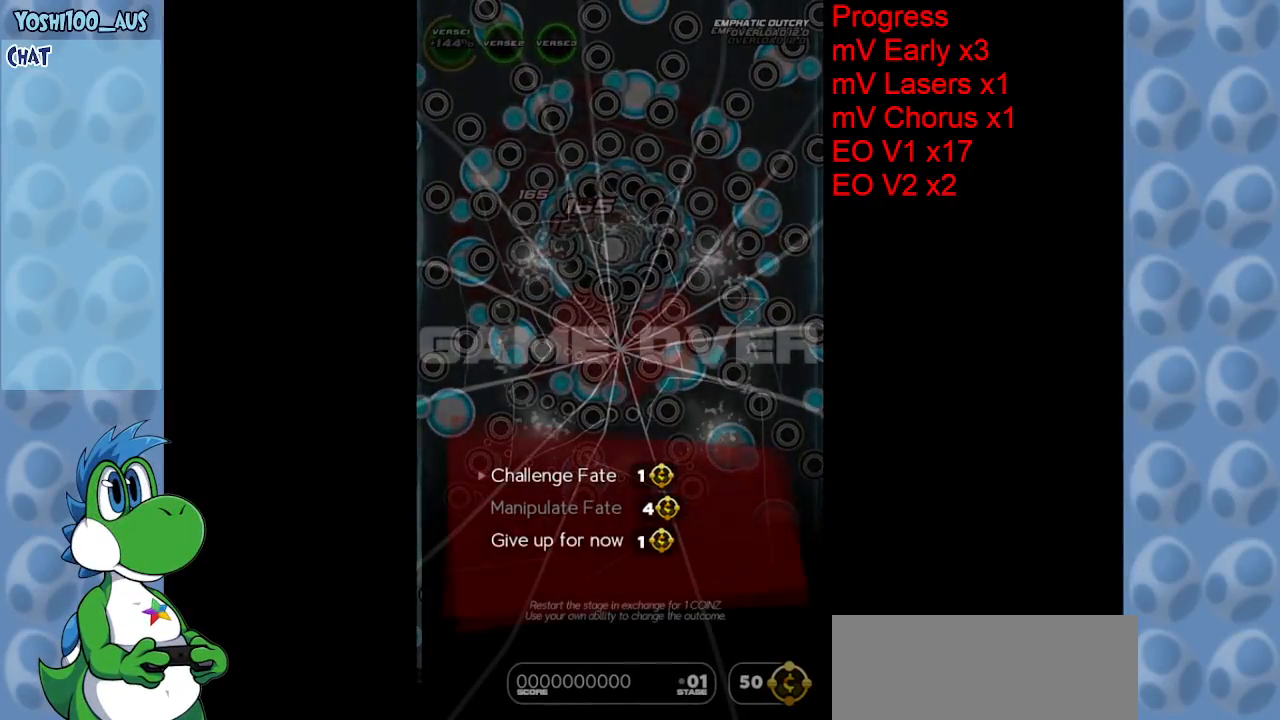
{"keys": [], "events": [[334, "up", "down"], [417, "up", "up"]]}
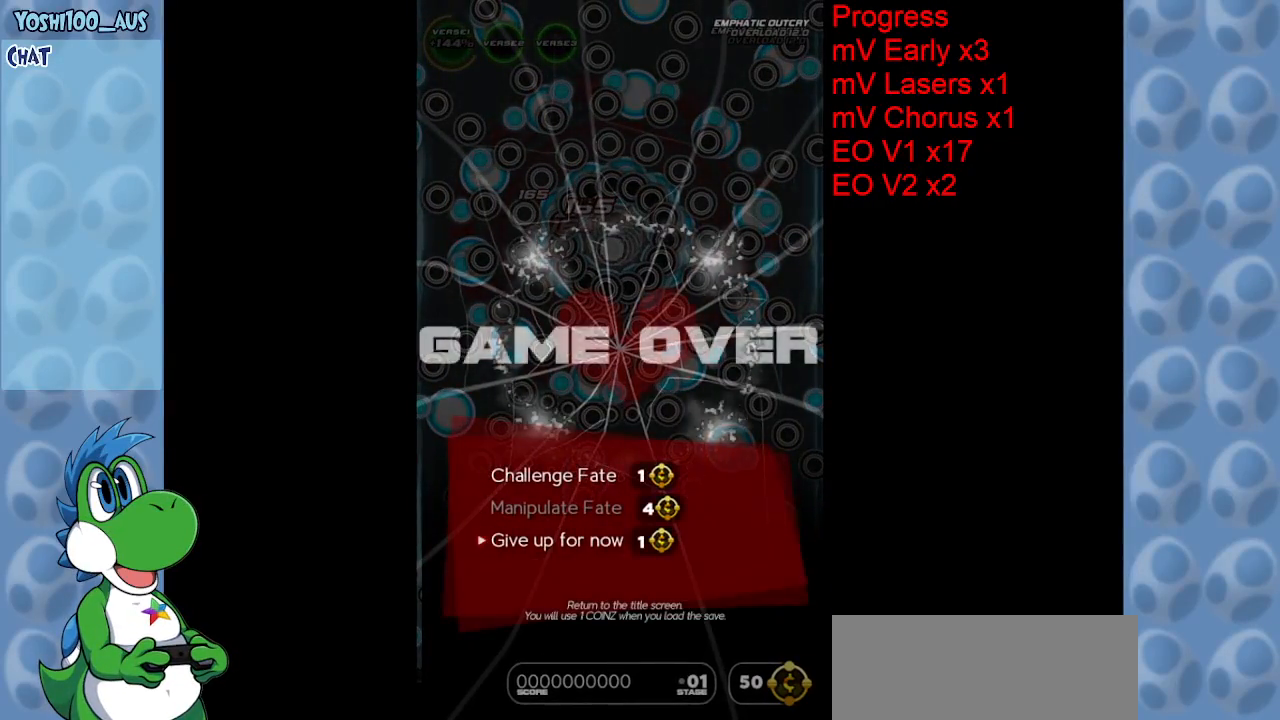
{"keys": [], "events": [[117, "z", "down"], [250, "z", "up"]]}
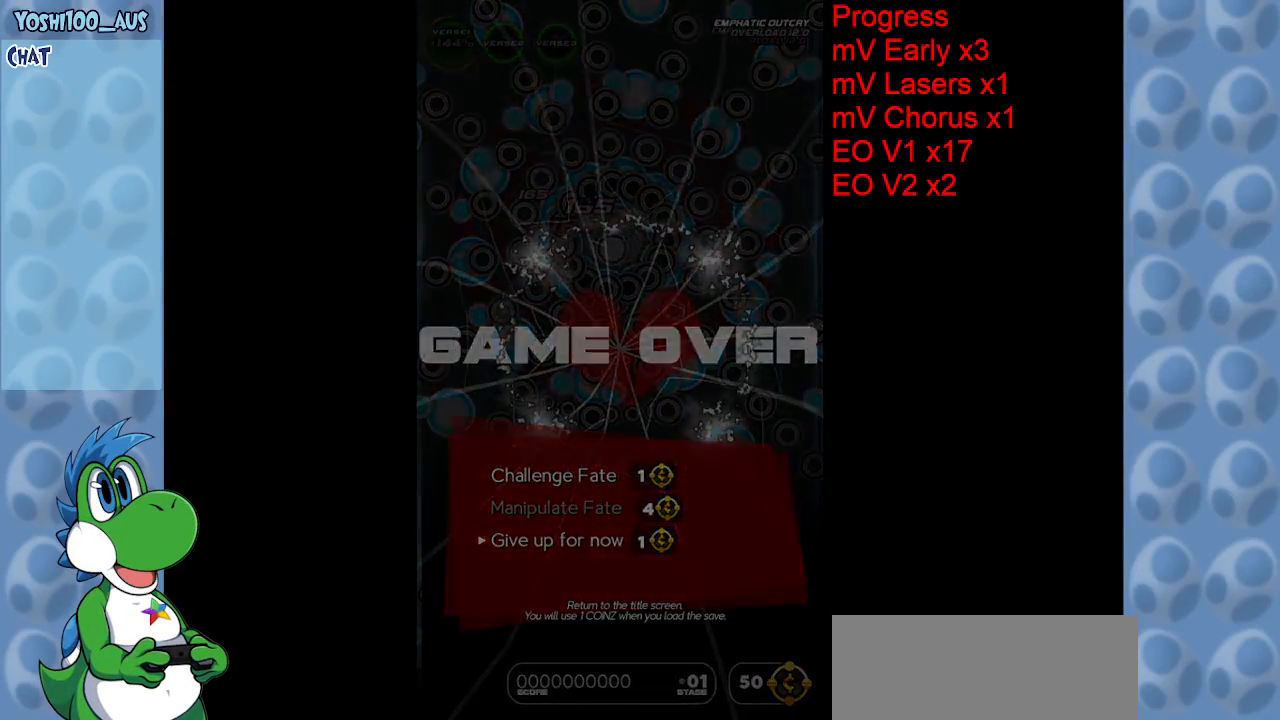
{"keys": [], "events": [[267, "c", "down"], [367, "c", "up"]]}
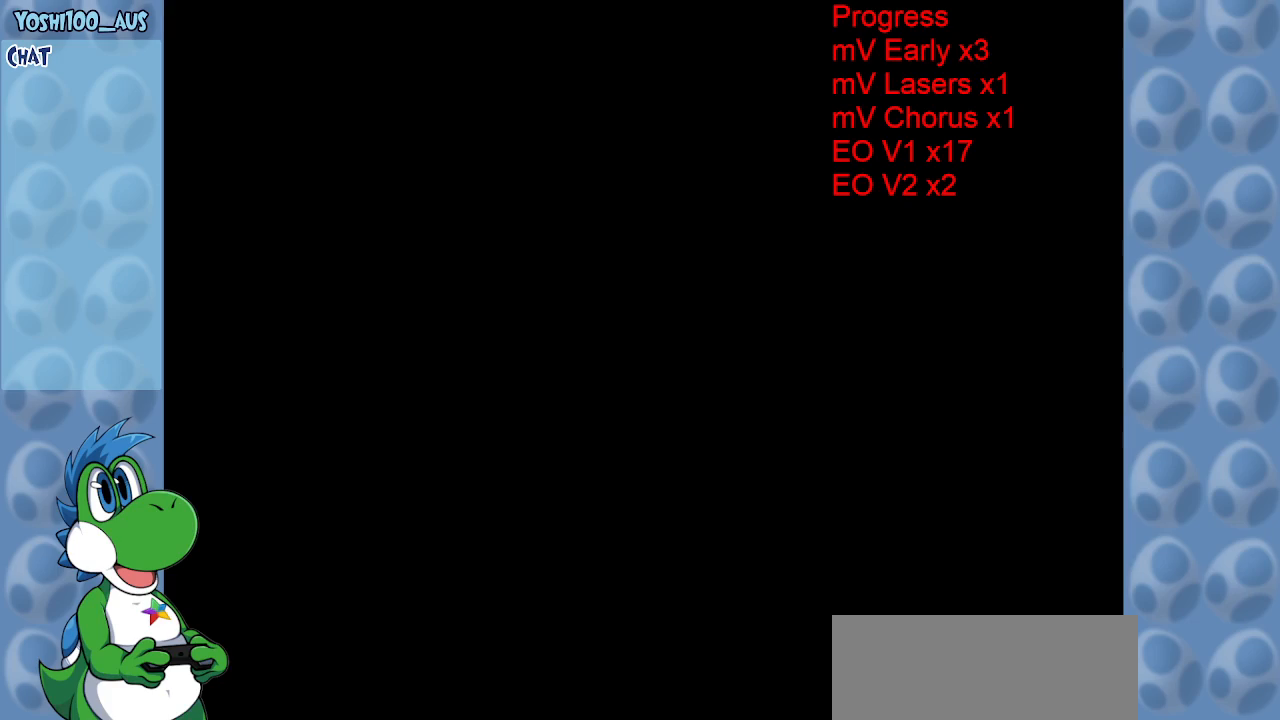
{"keys": [], "events": []}
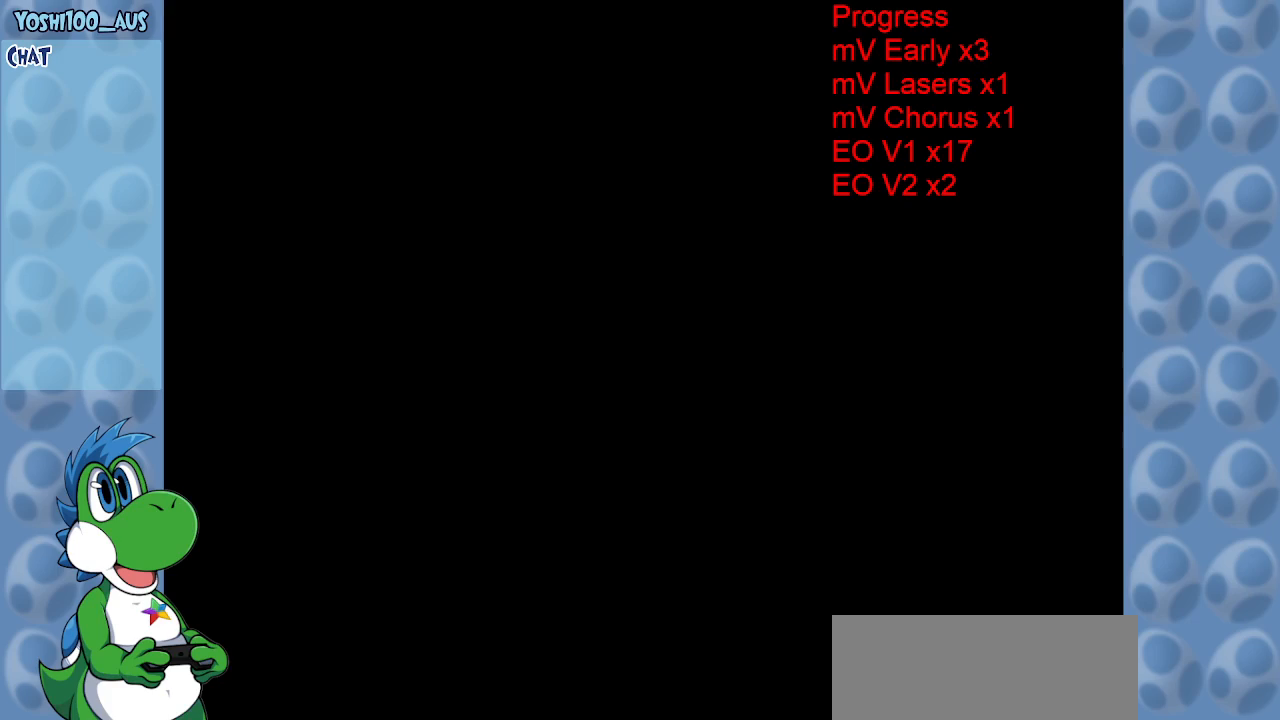
{"keys": [], "events": []}
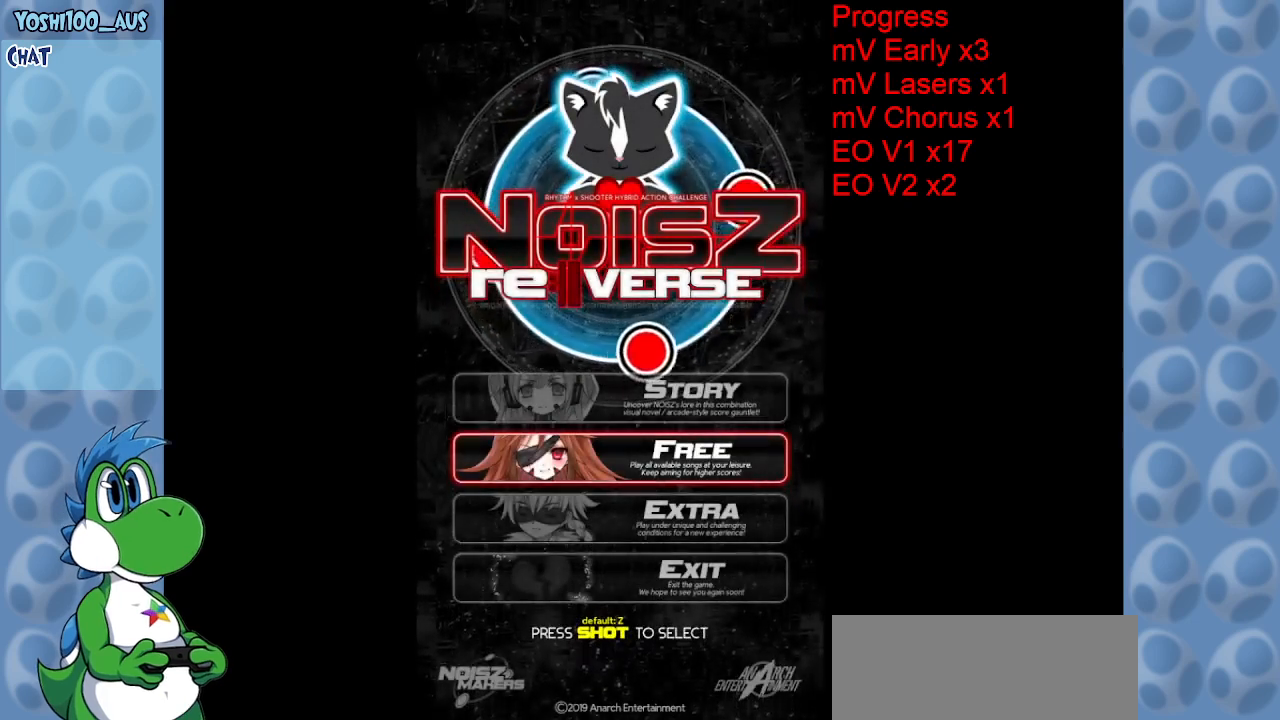
{"keys": [], "events": []}
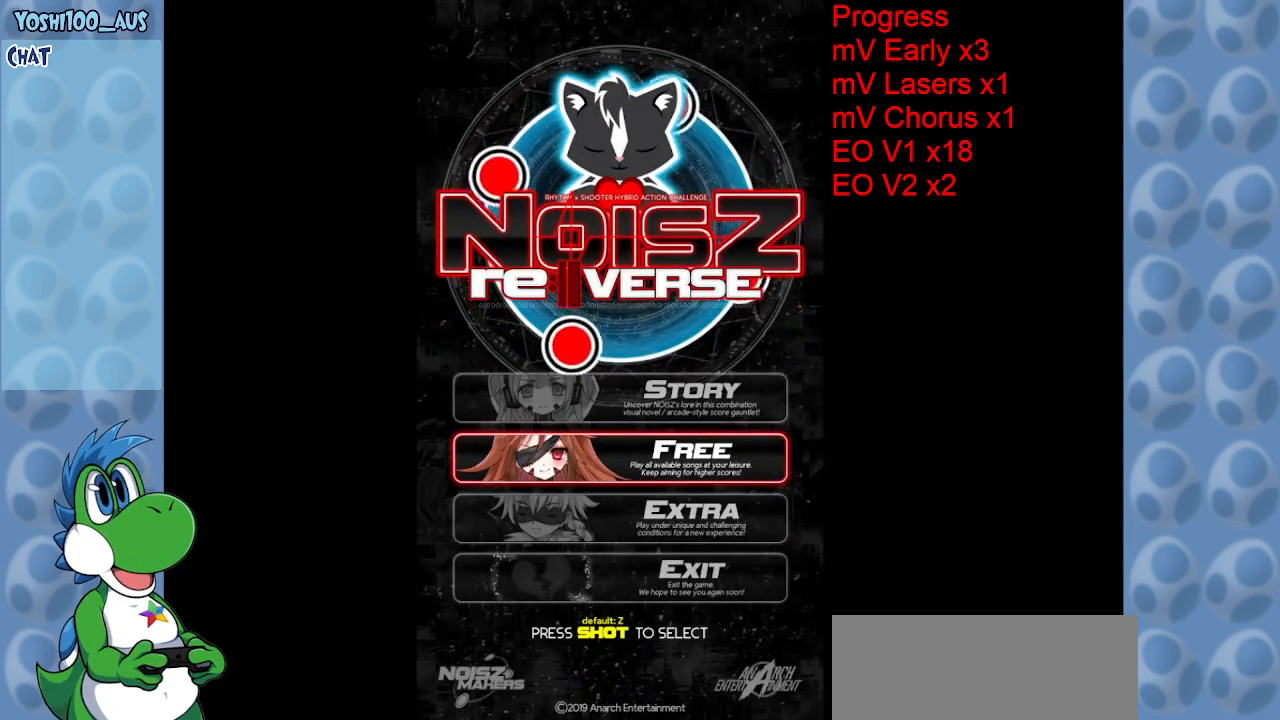
{"keys": [], "events": []}
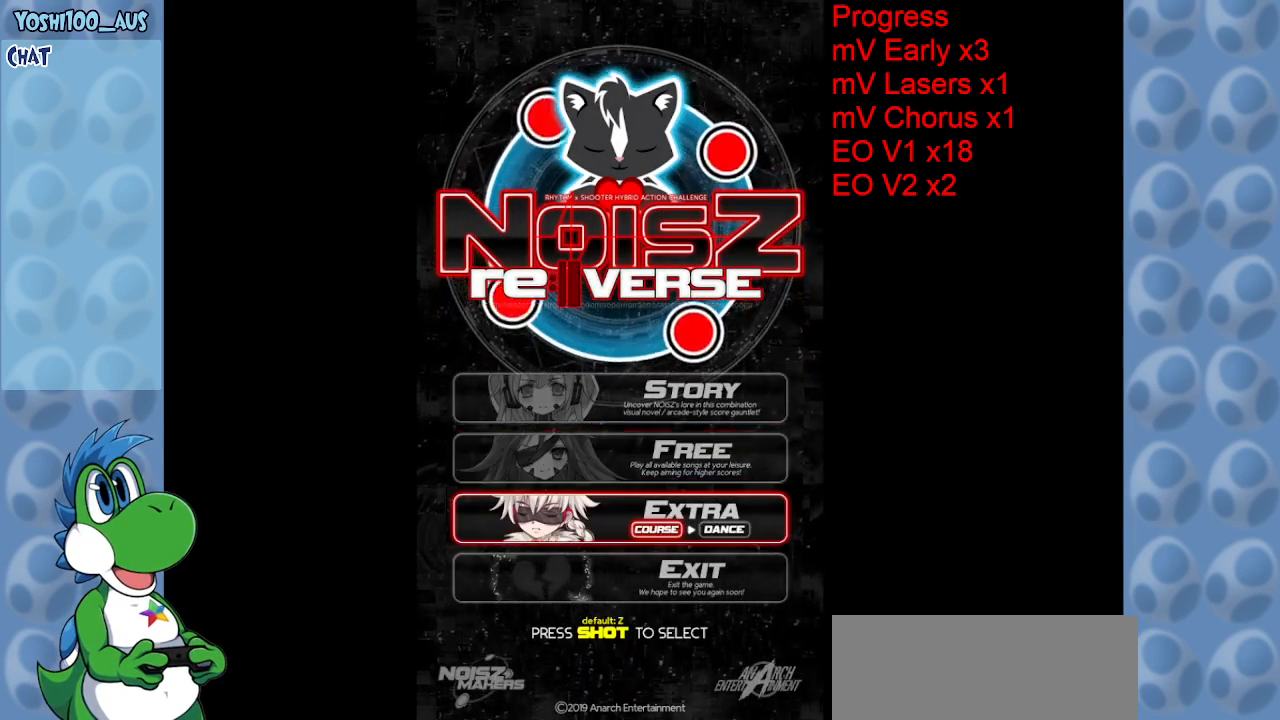
{"keys": [], "events": [[17, "down", "down"], [117, "down", "up"], [200, "z", "down"], [350, "z", "up"]]}
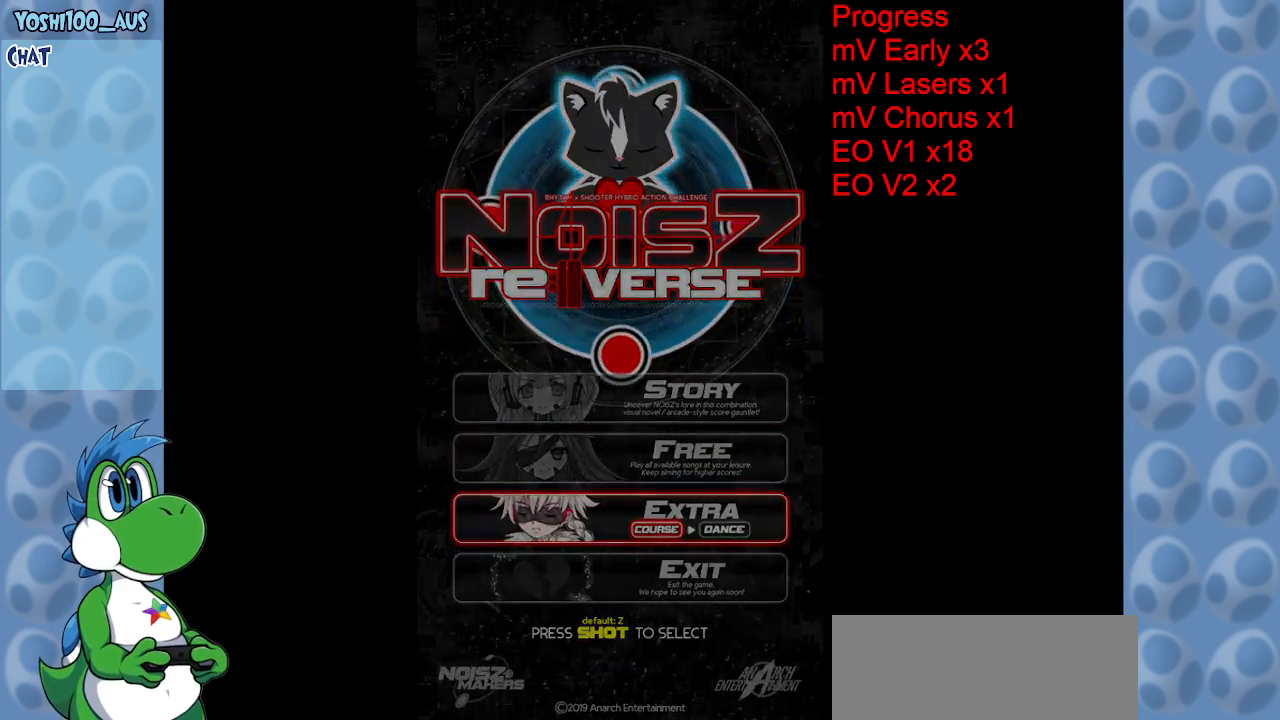
{"keys": [], "events": []}
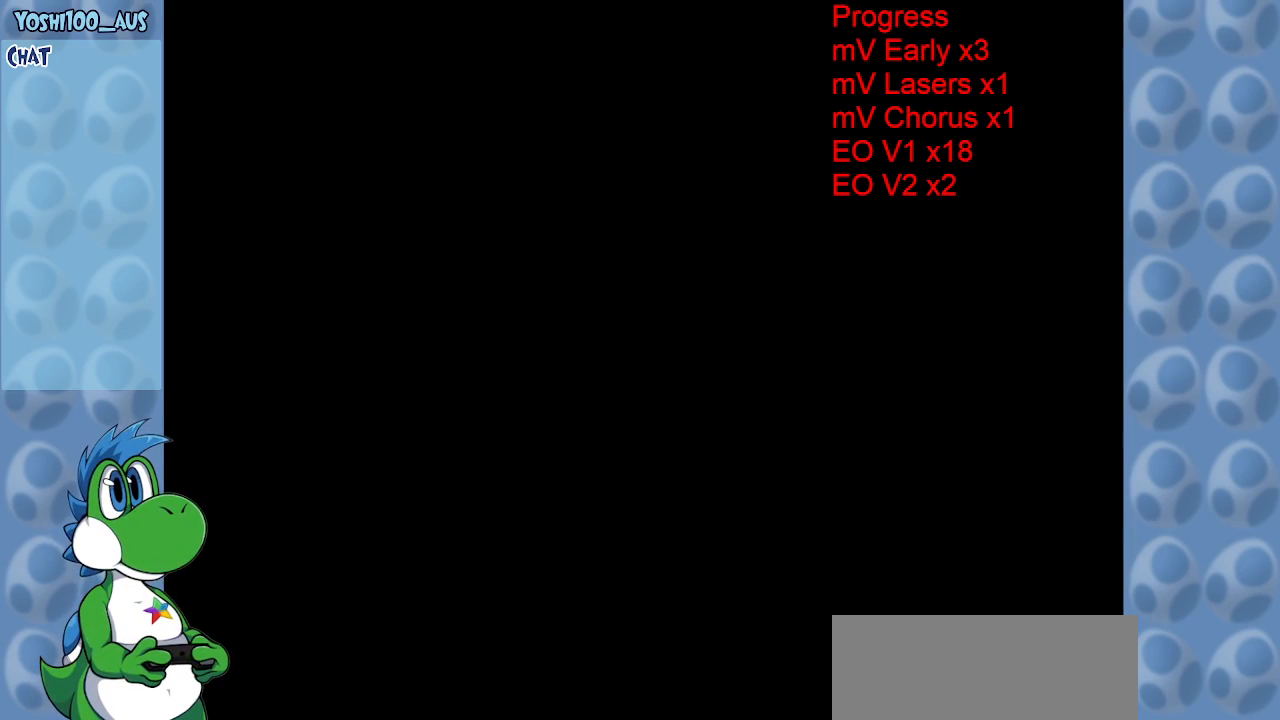
{"keys": [], "events": []}
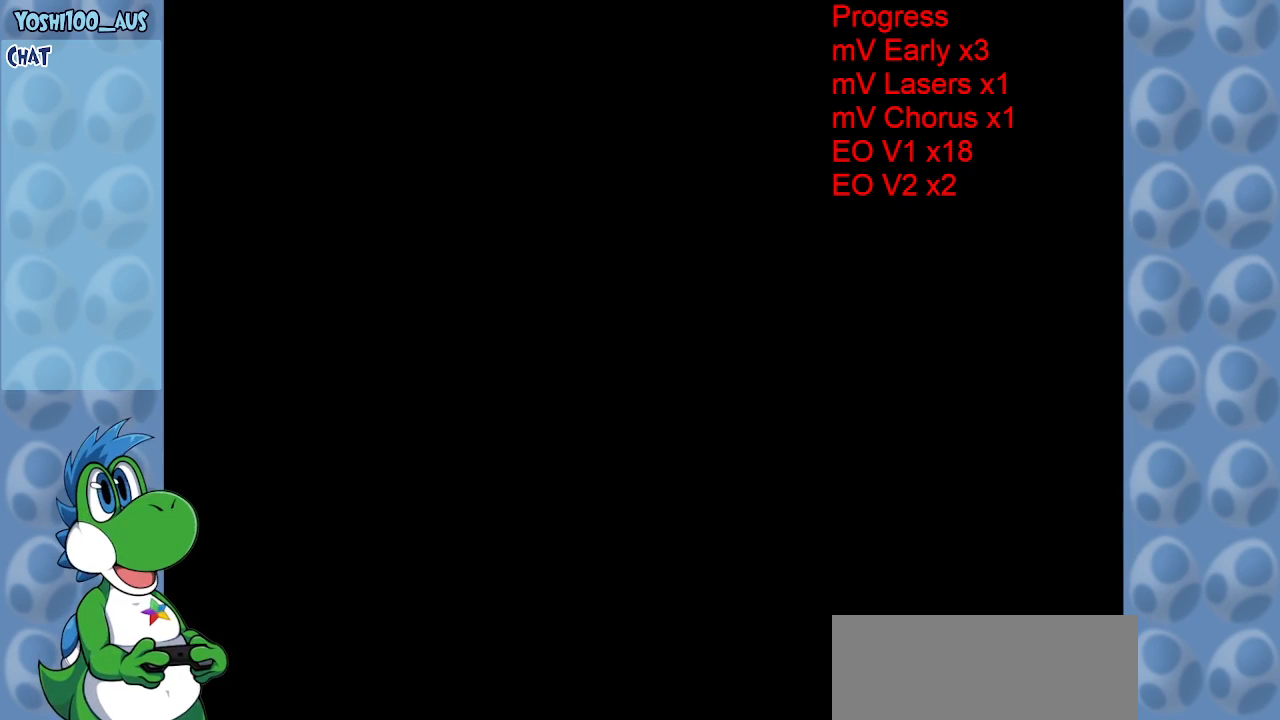
{"keys": [], "events": []}
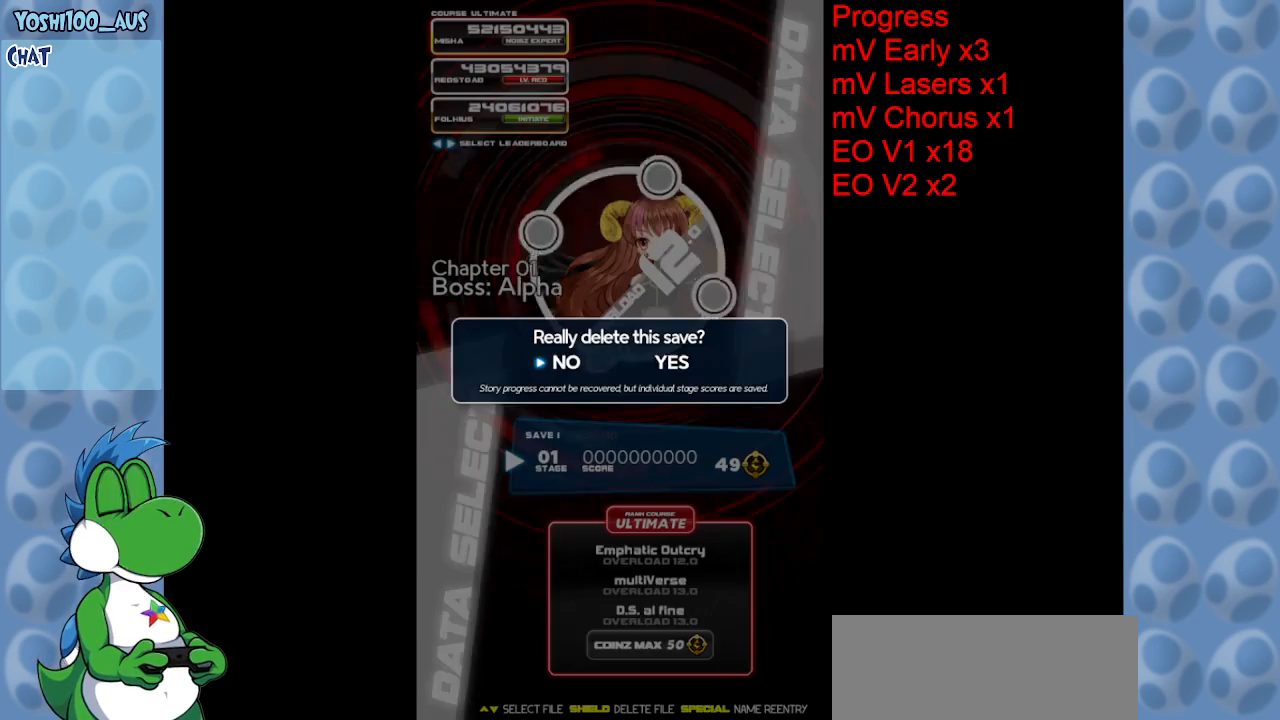
{"keys": ["z"], "events": [[50, "x", "down"], [134, "x", "up"], [367, "right", "down"], [417, "right", "up"], [467, "z", "down"]]}
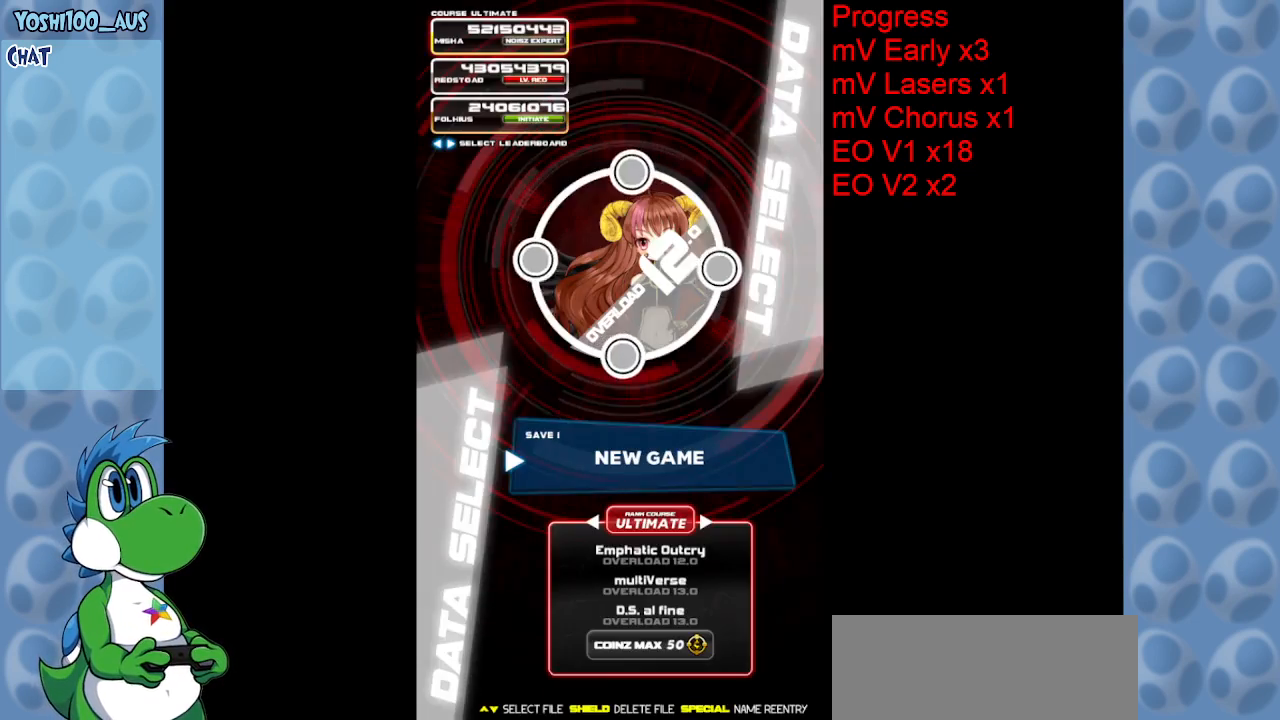
{"keys": [], "events": [[100, "z", "up"], [150, "z", "down"], [250, "z", "up"], [284, "z", "down"], [384, "z", "up"], [417, "z", "down"], [467, "z", "up"]]}
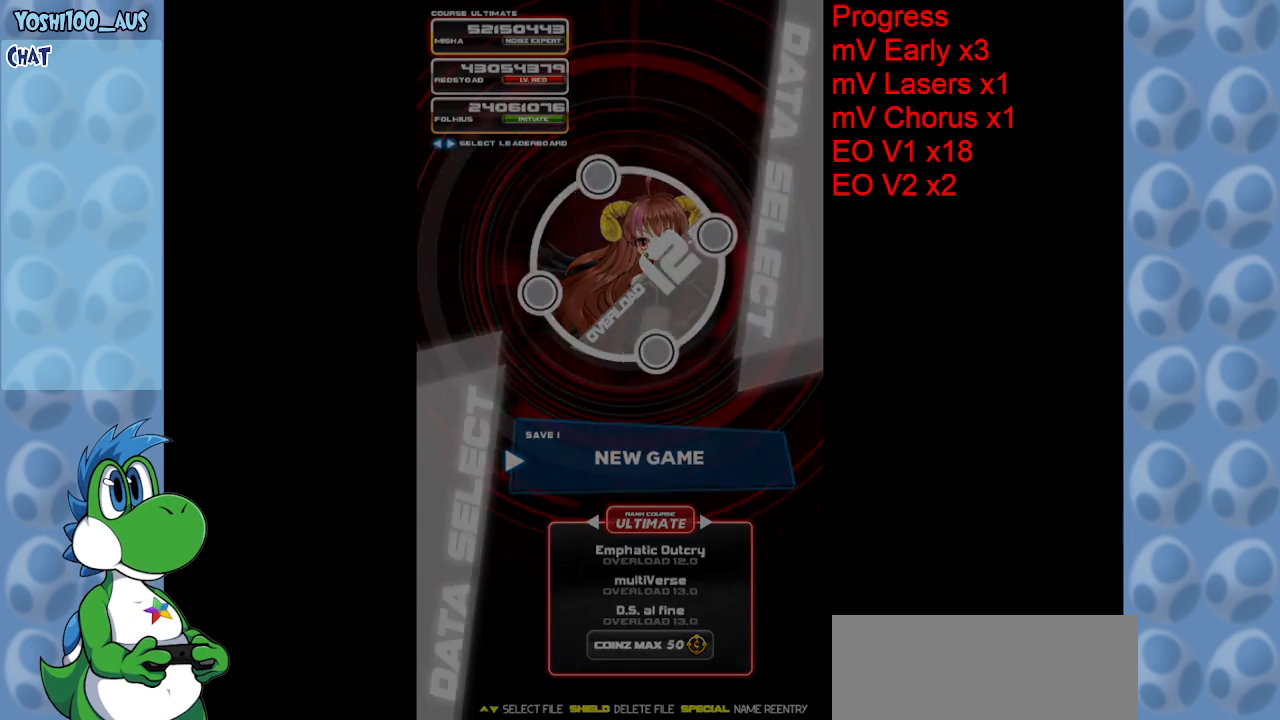
{"keys": [], "events": []}
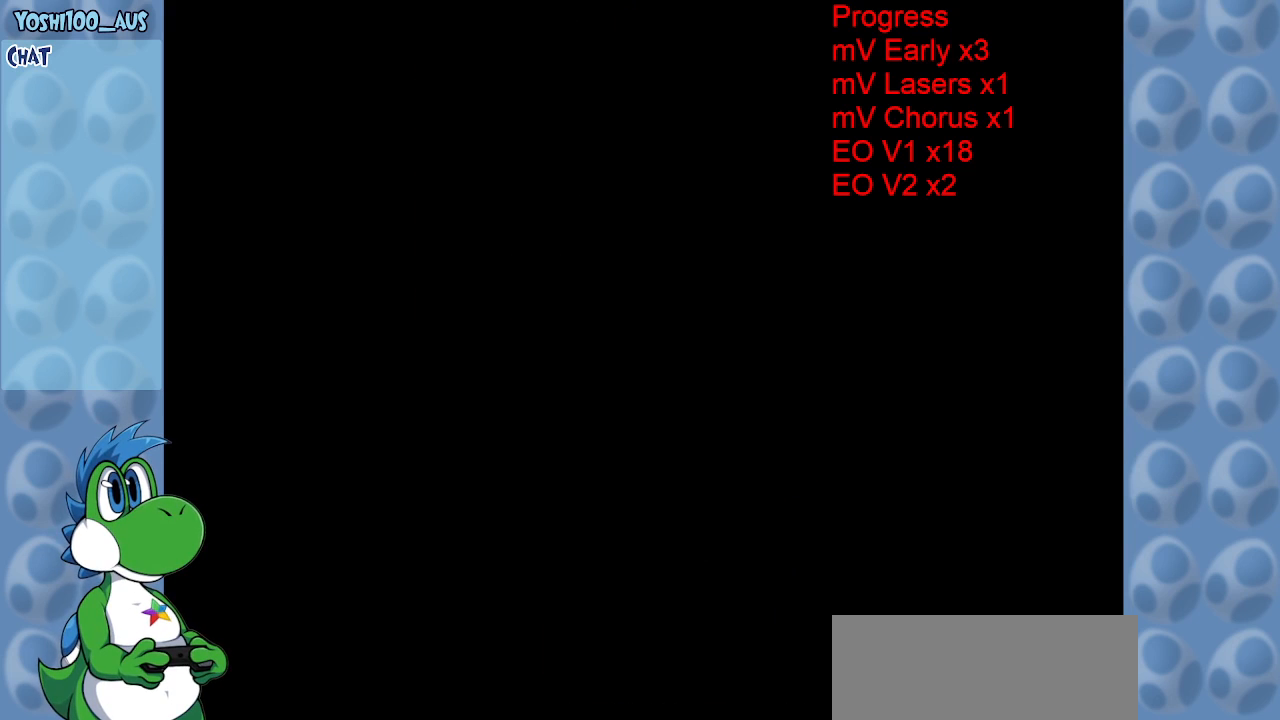
{"keys": [], "events": []}
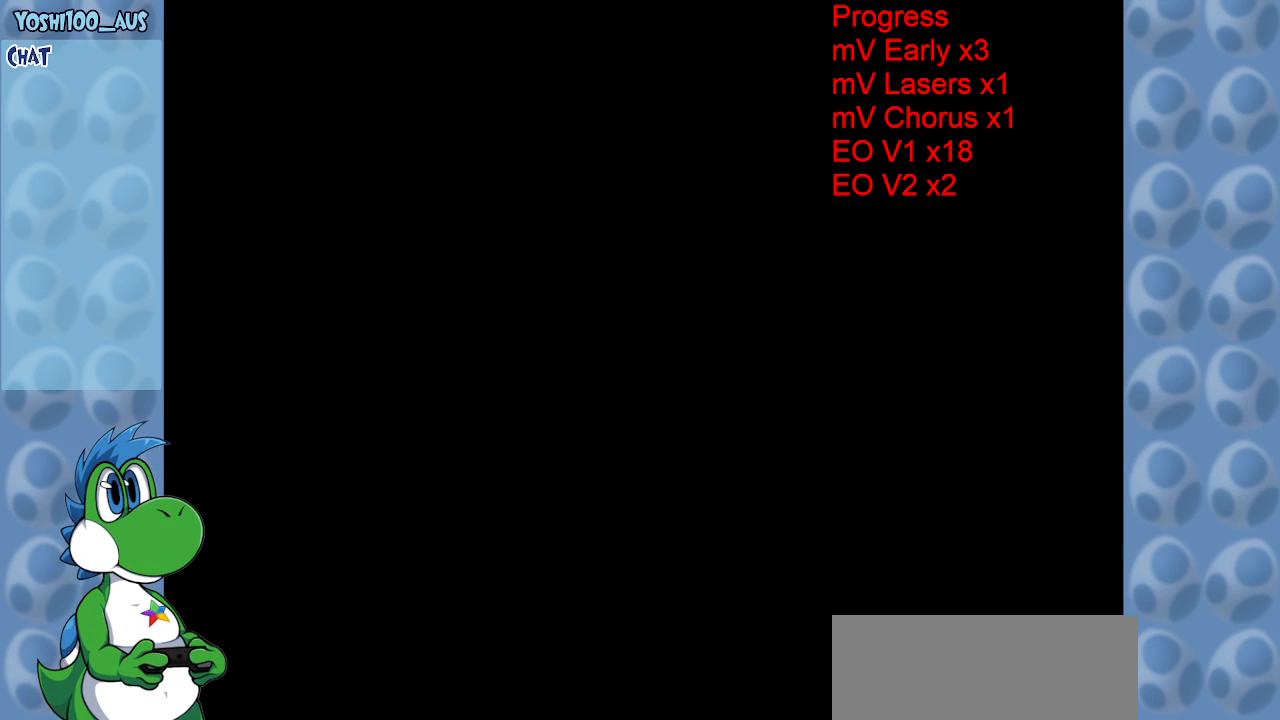
{"keys": [], "events": []}
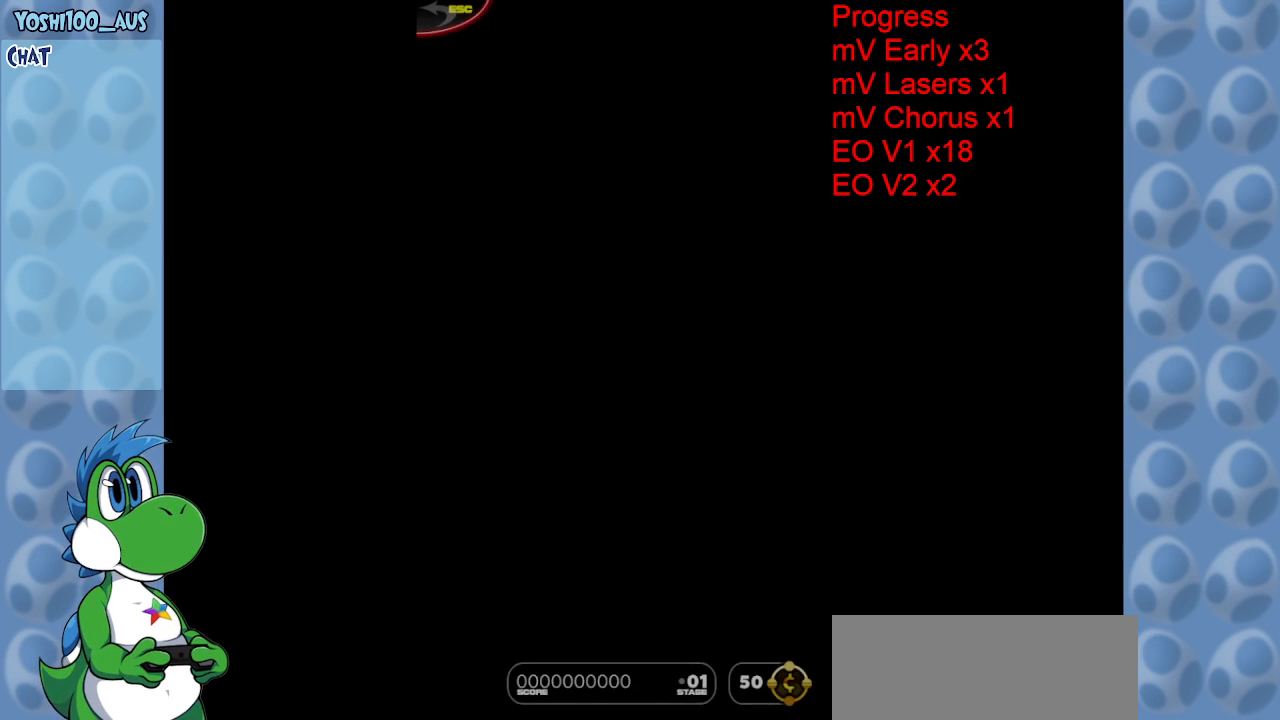
{"keys": [], "events": [[350, "z", "down"], [434, "z", "up"]]}
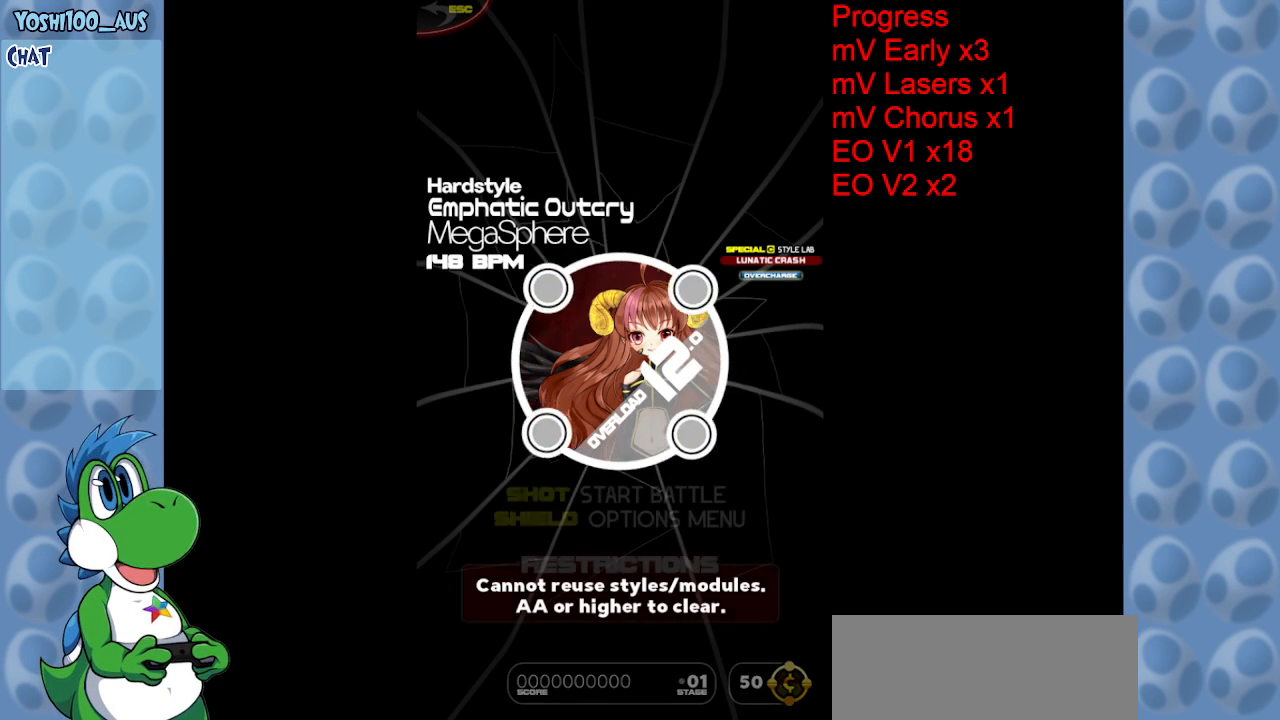
{"keys": [], "events": [[34, "z", "down"], [84, "z", "up"], [184, "z", "down"], [317, "z", "up"], [400, "z", "down"], [500, "z", "up"]]}
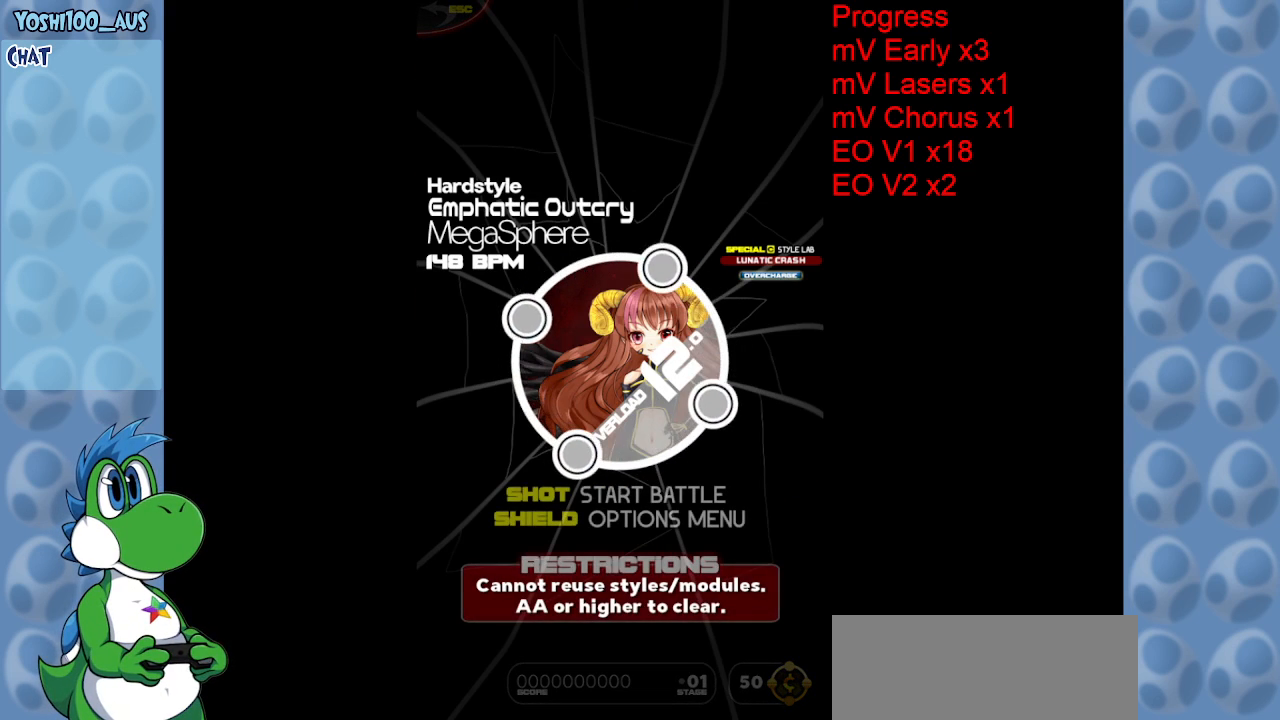
{"keys": [], "events": [[50, "z", "down"], [184, "z", "up"]]}
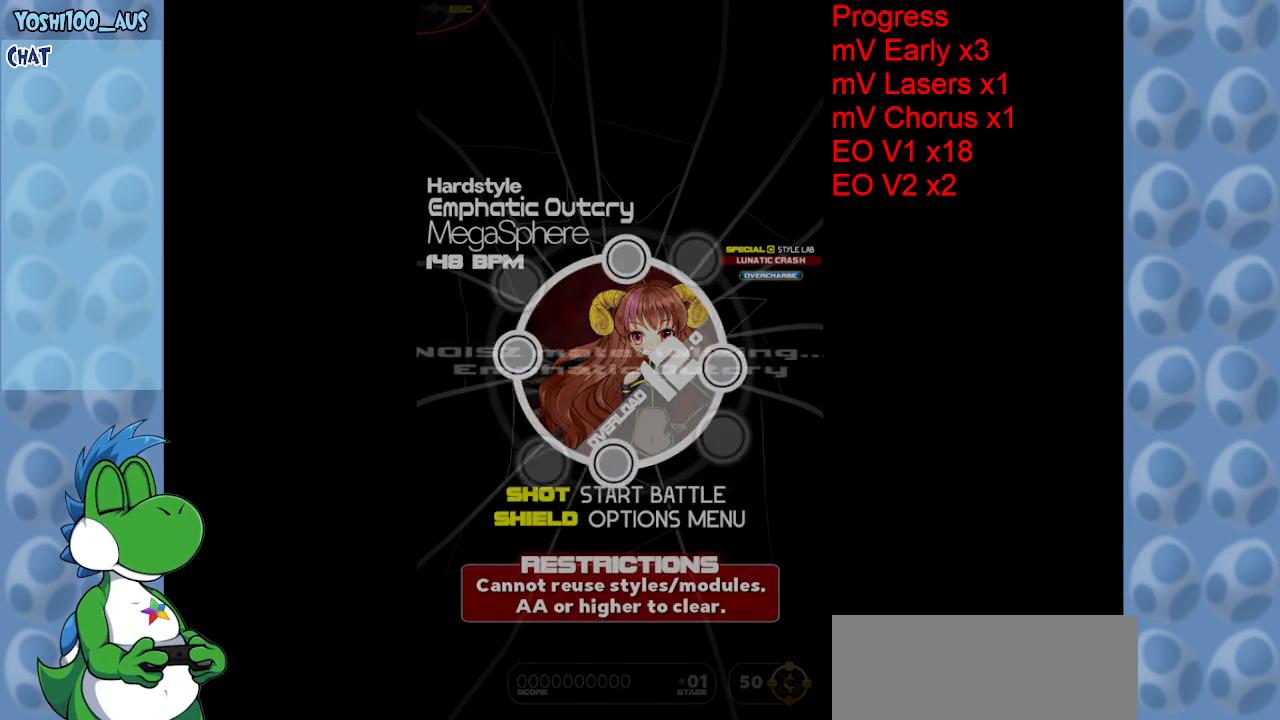
{"keys": [], "events": []}
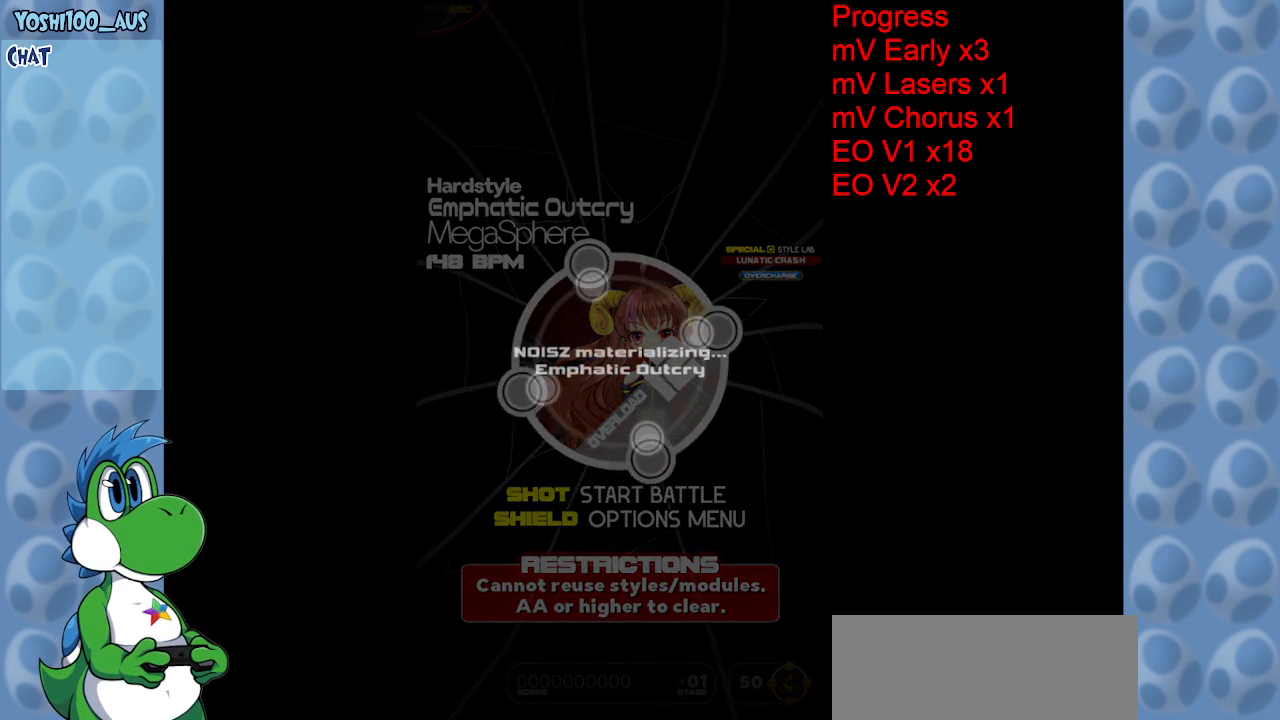
{"keys": [], "events": []}
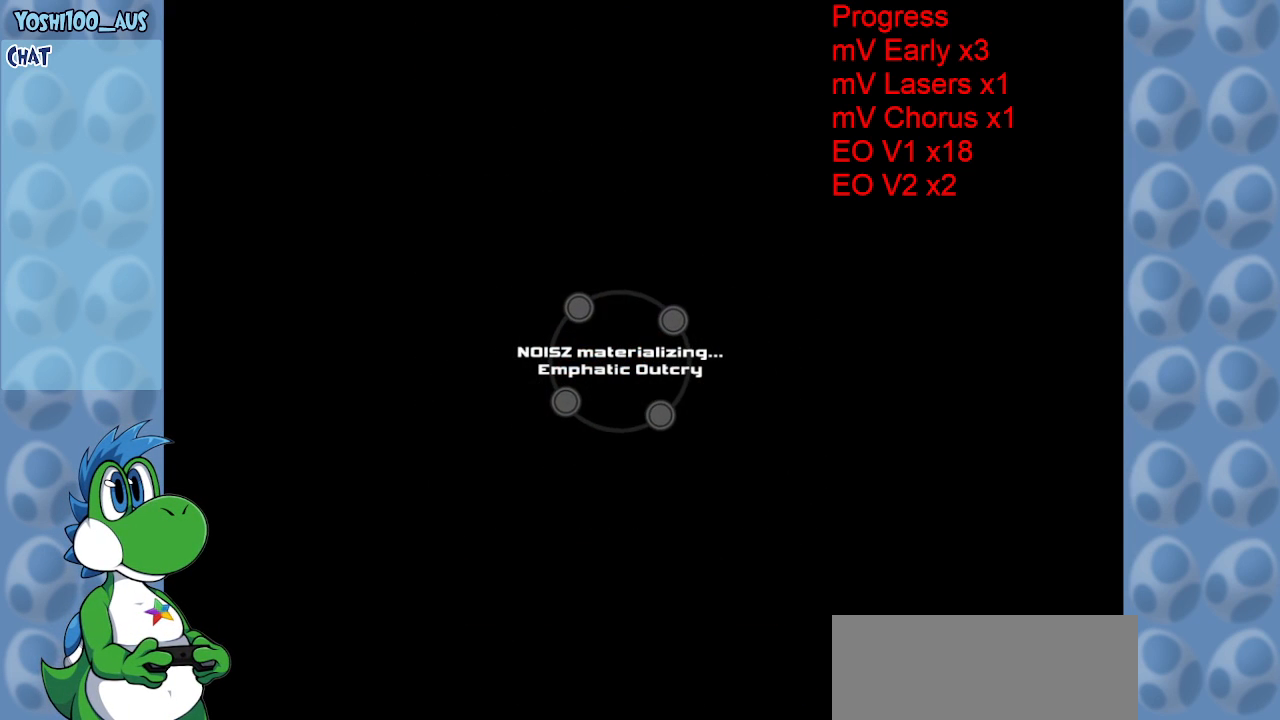
{"keys": [], "events": []}
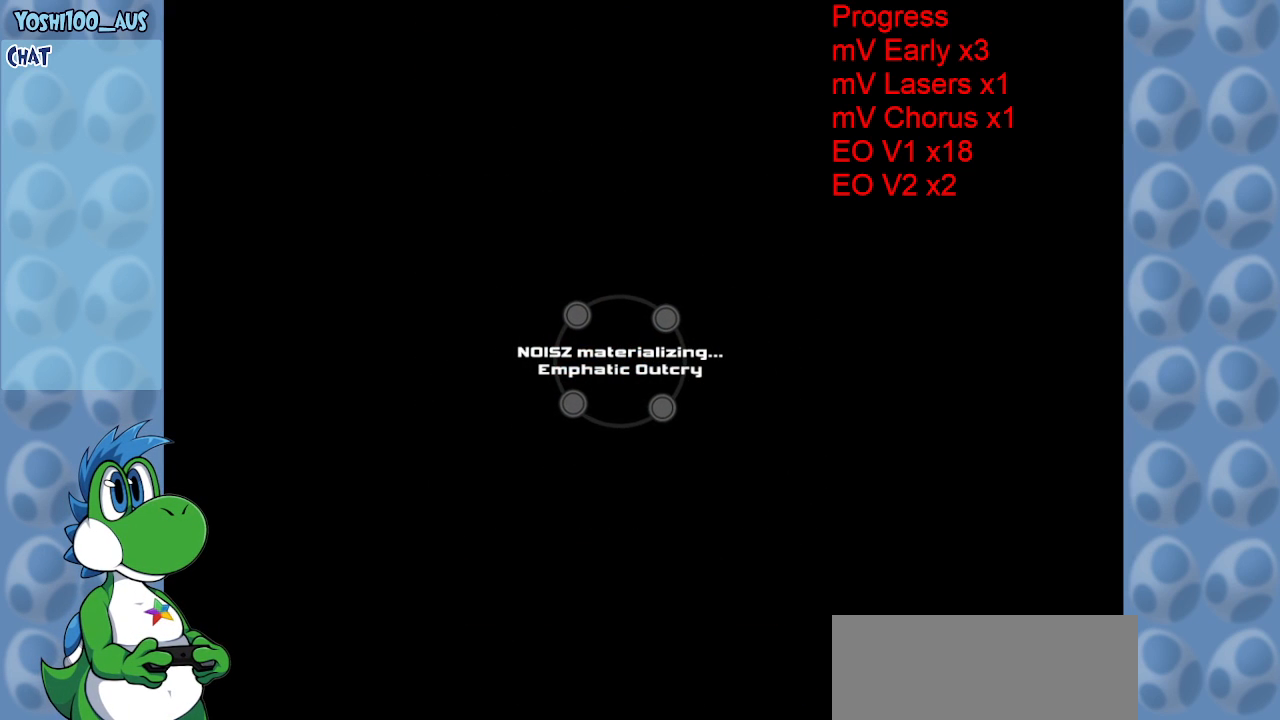
{"keys": [], "events": []}
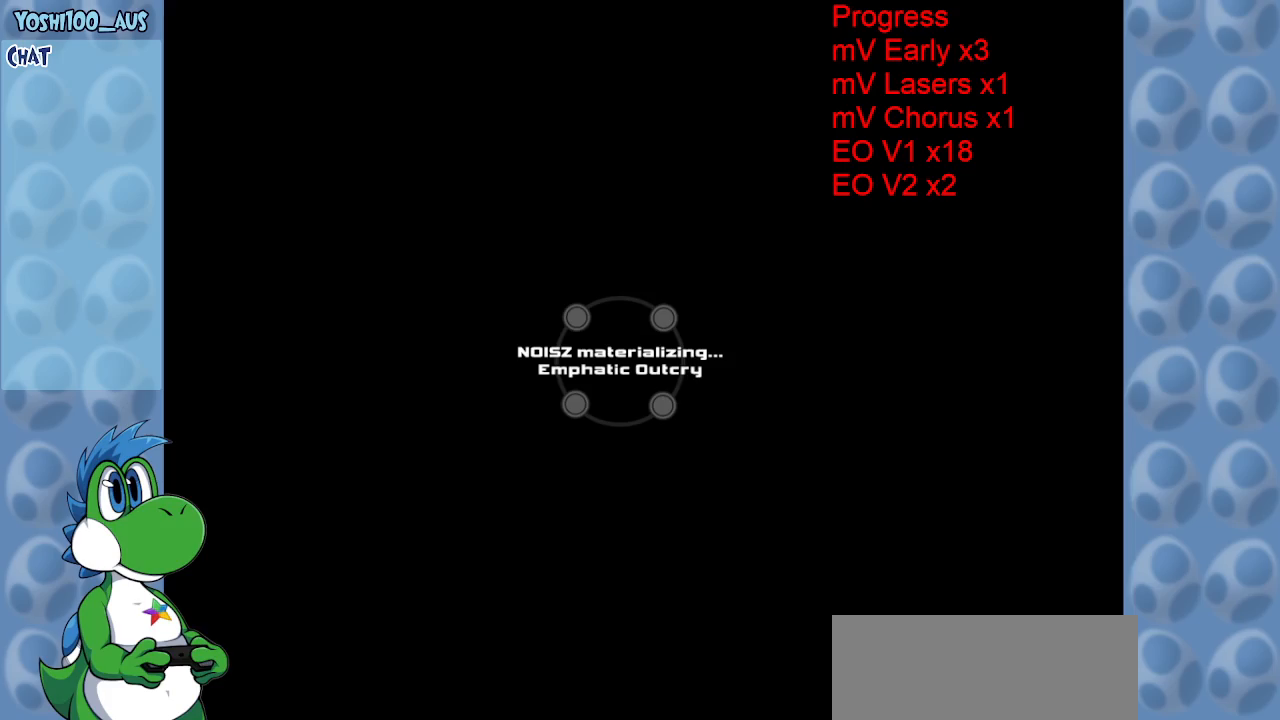
{"keys": [], "events": []}
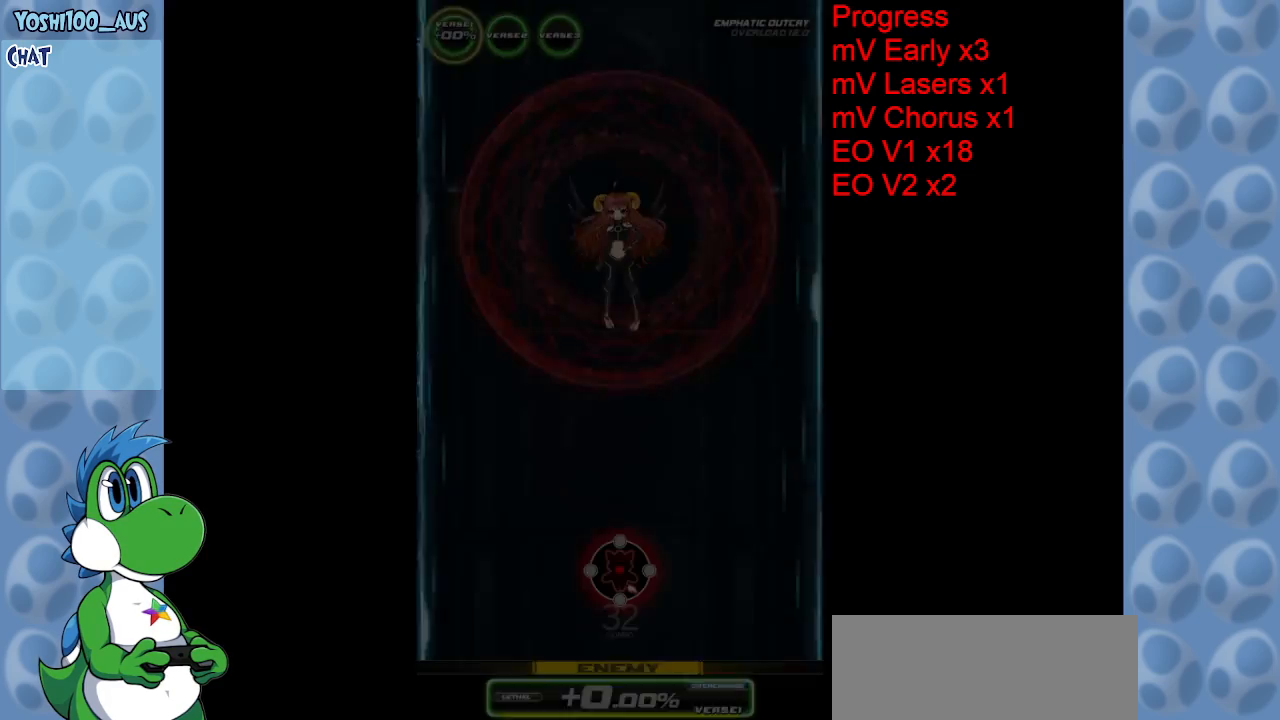
{"keys": [], "events": []}
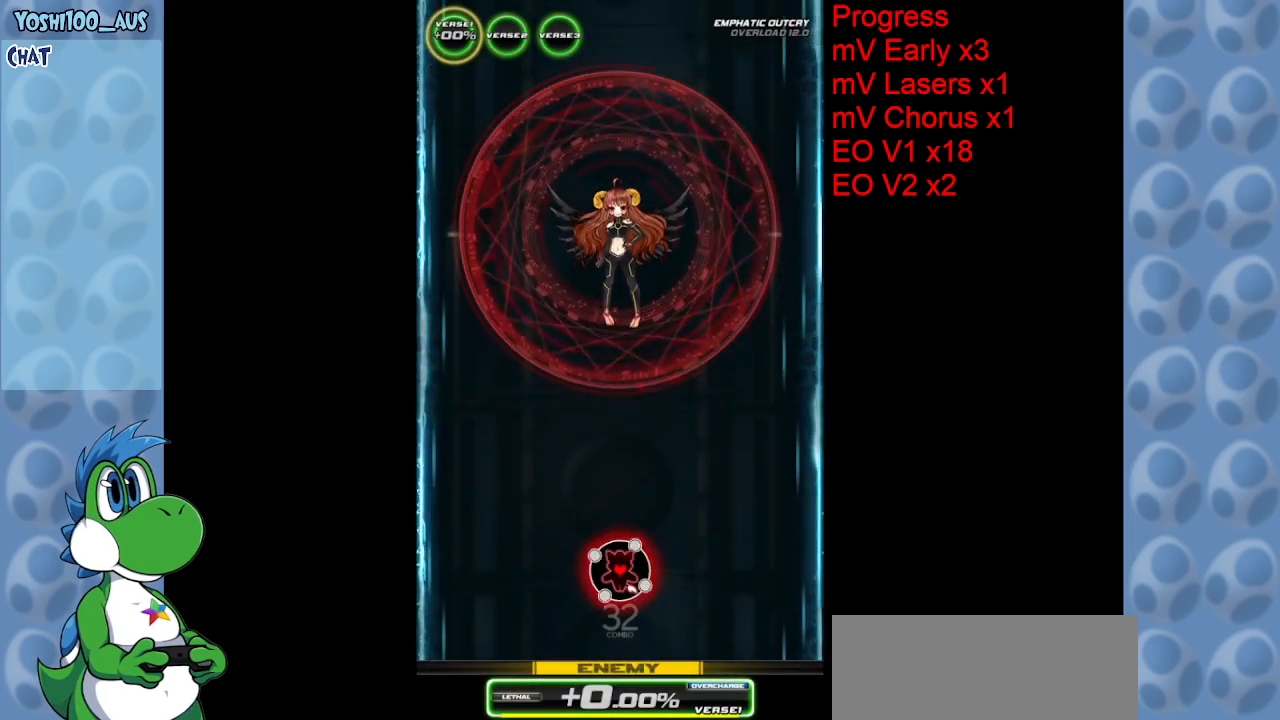
{"keys": [], "events": []}
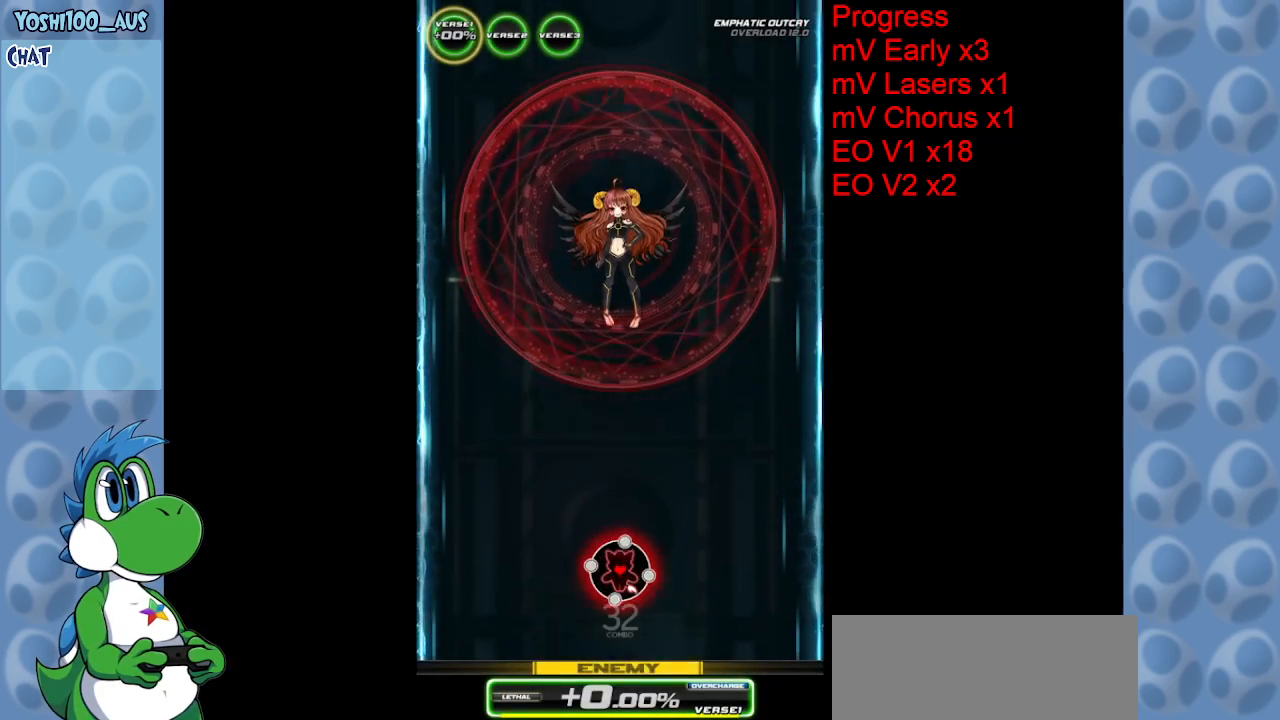
{"keys": [], "events": []}
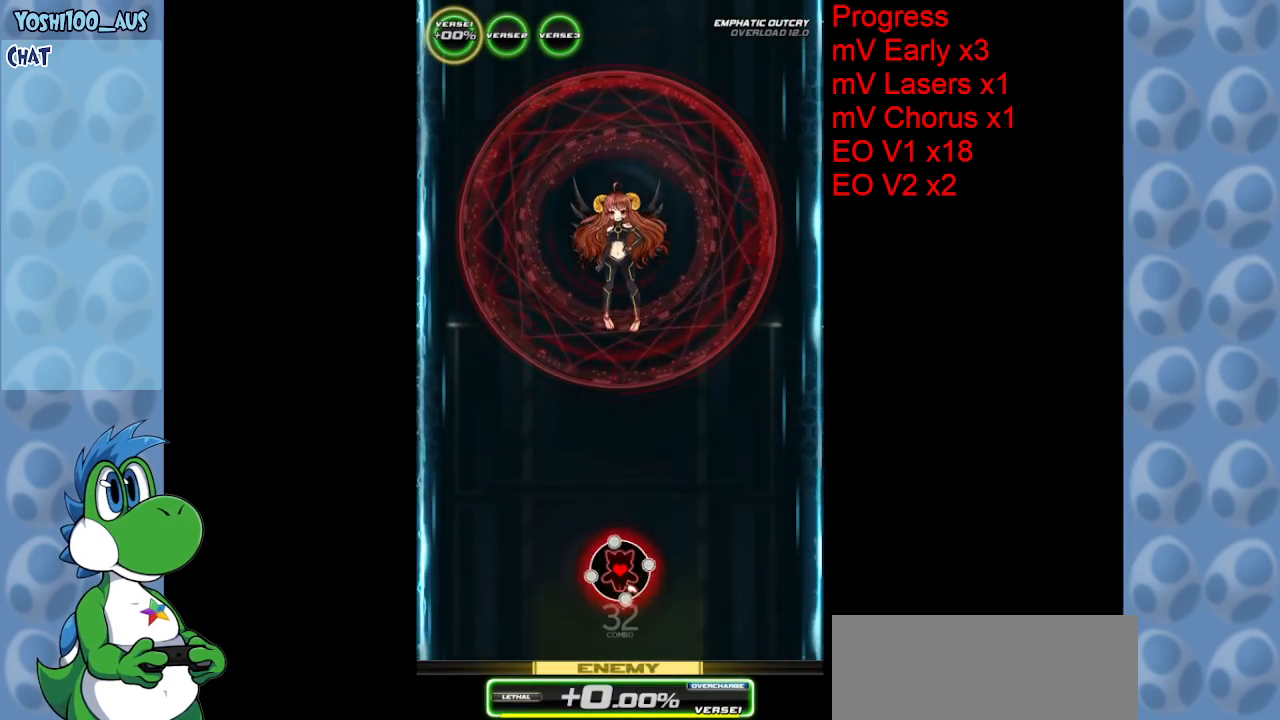
{"keys": [], "events": []}
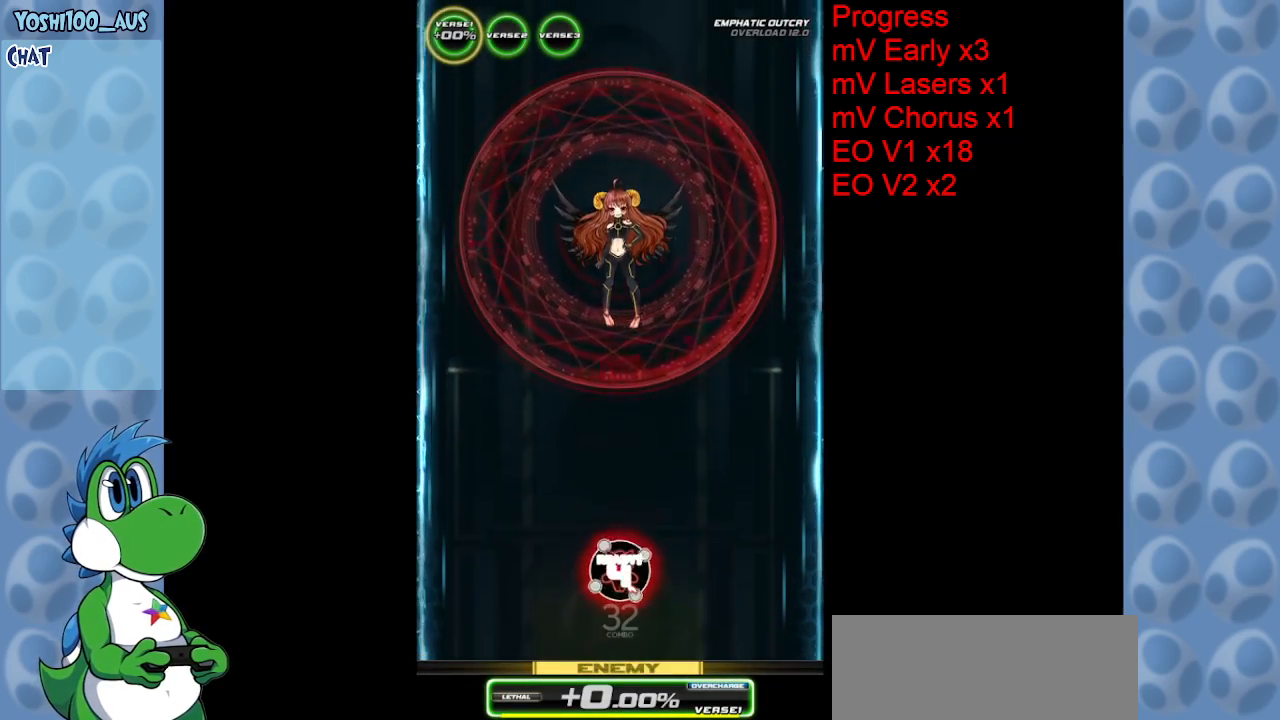
{"keys": ["down"], "events": [[350, "down", "down"]]}
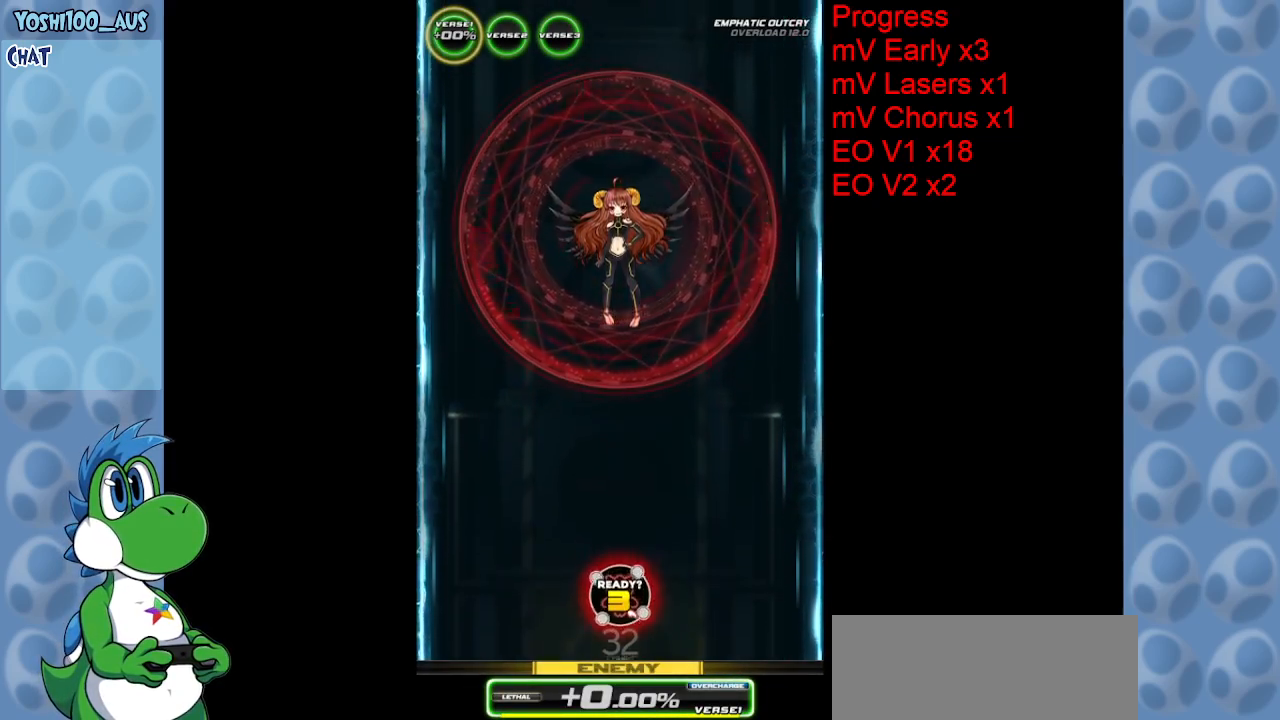
{"keys": [], "events": [[217, "down", "up"]]}